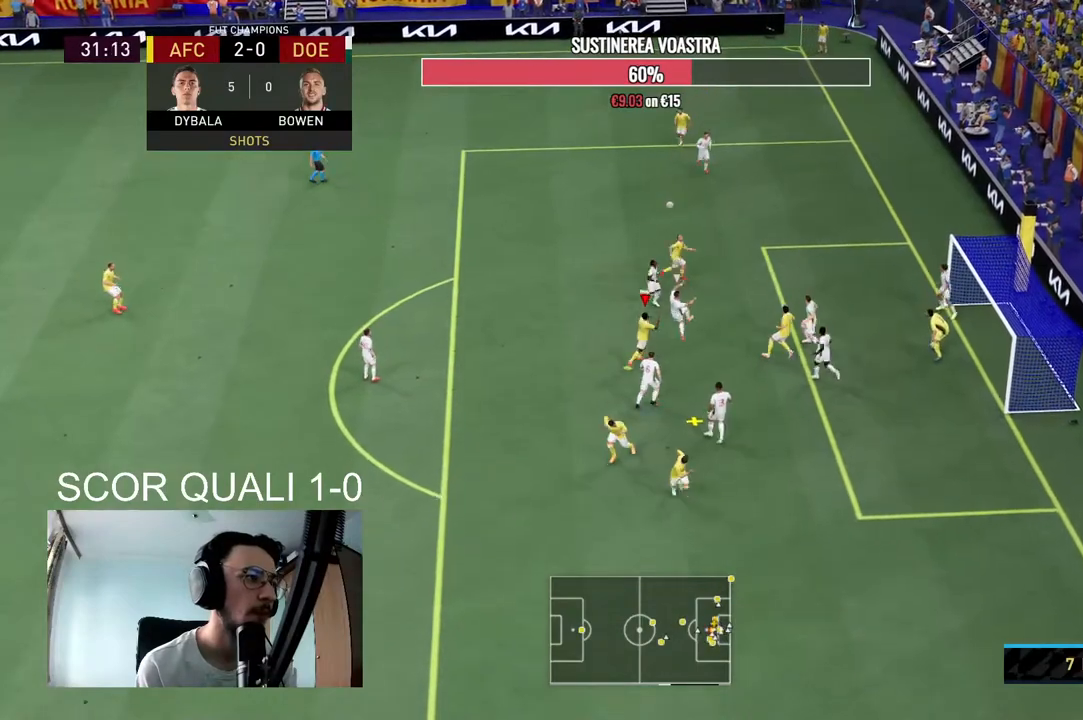
Gameplay with a controller (Xbox layout); each line is a JSON object with the inputs held at the frame after it. "events" lists button and stick changes between this image and that frame as [ms after this image, input, new state], when the widget could be followed in between. Not read: L3 R3.
{"buttons": [], "left_stick": "right", "right_stick": "center", "events": [[133, "R1", "down"], [333, "R1", "up"]]}
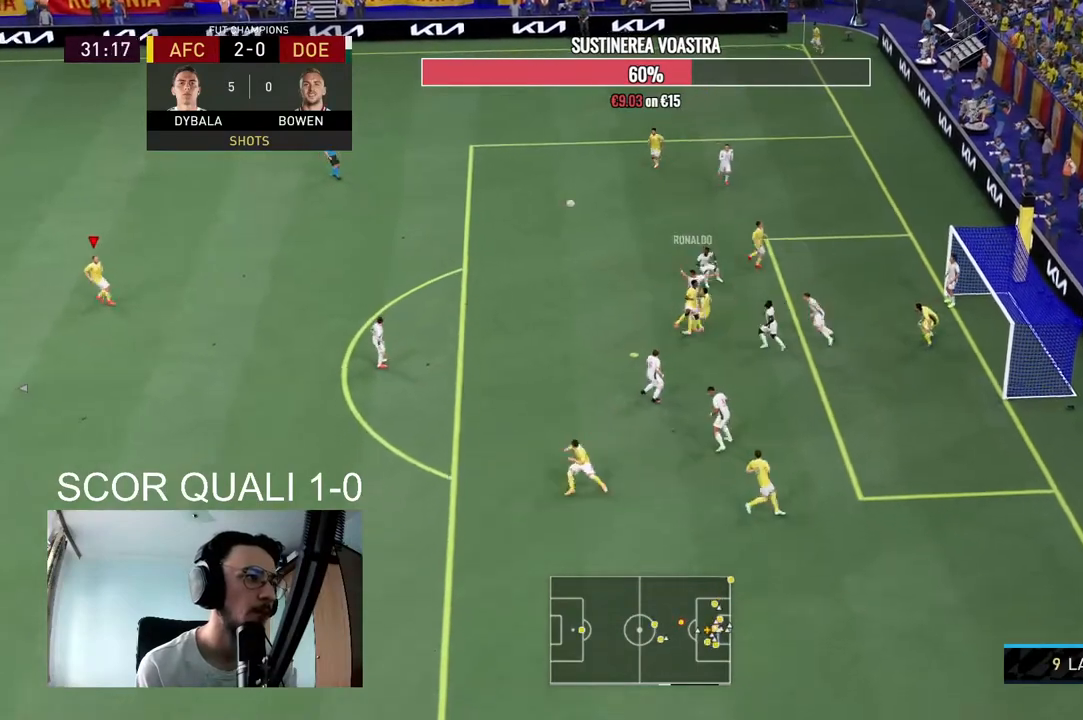
{"buttons": ["R2"], "left_stick": "right", "right_stick": "center", "events": [[33, "left_stick", "center"], [233, "R2", "down"], [267, "left_stick", "right"]]}
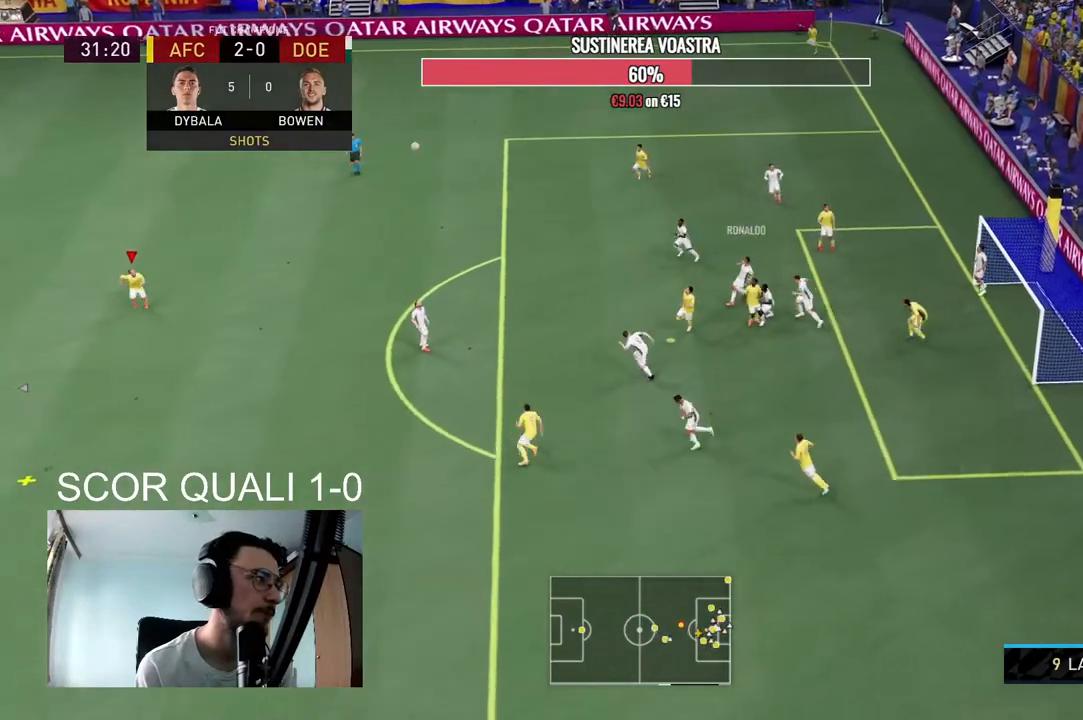
{"buttons": ["R2"], "left_stick": "down", "right_stick": "center", "events": [[67, "R2", "up"], [100, "left_stick", "center"], [233, "left_stick", "down"], [333, "R2", "down"]]}
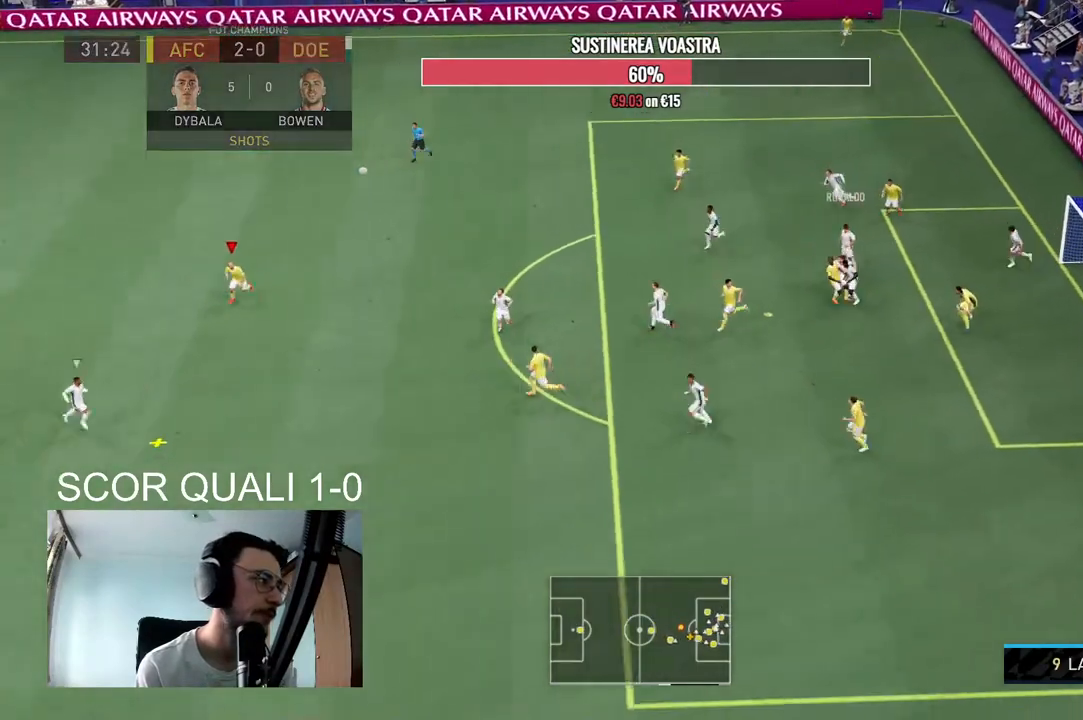
{"buttons": ["L2", "R2"], "left_stick": "down-left", "right_stick": "center", "events": [[33, "left_stick", "down-left"], [300, "L2", "down"]]}
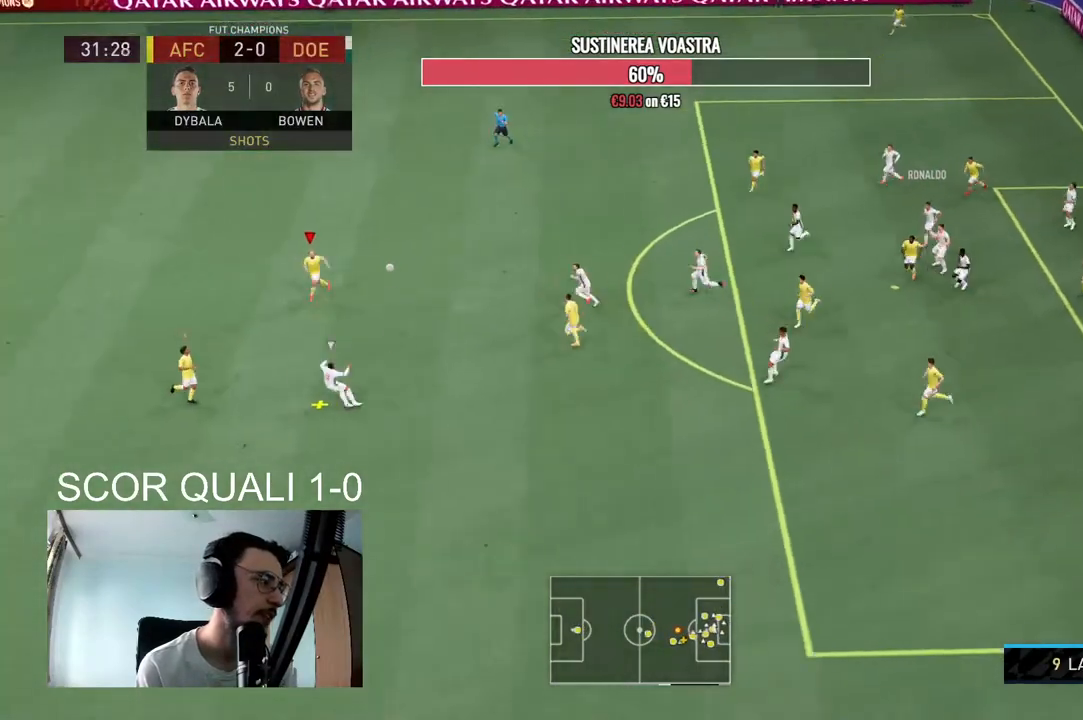
{"buttons": ["L2", "R2"], "left_stick": "right", "right_stick": "center", "events": [[100, "L2", "up"], [100, "left_stick", "down"], [133, "L1", "down"], [267, "L1", "up"], [300, "L2", "down"], [467, "left_stick", "right"]]}
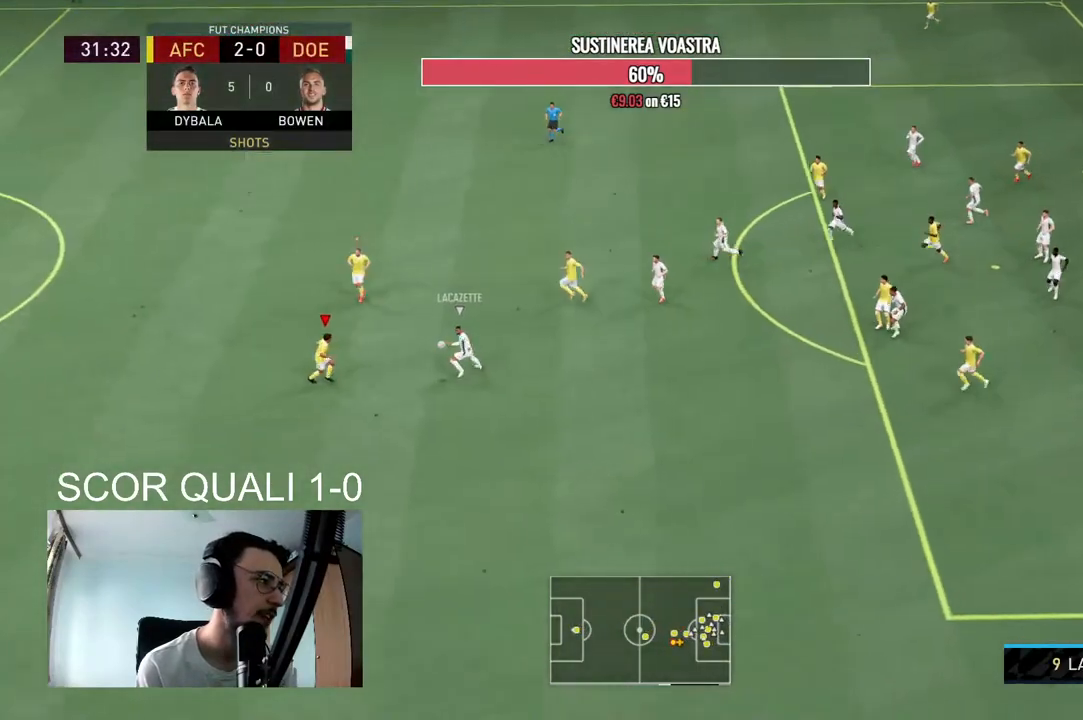
{"buttons": ["L2", "R2"], "left_stick": "down", "right_stick": "center", "events": [[367, "left_stick", "down"]]}
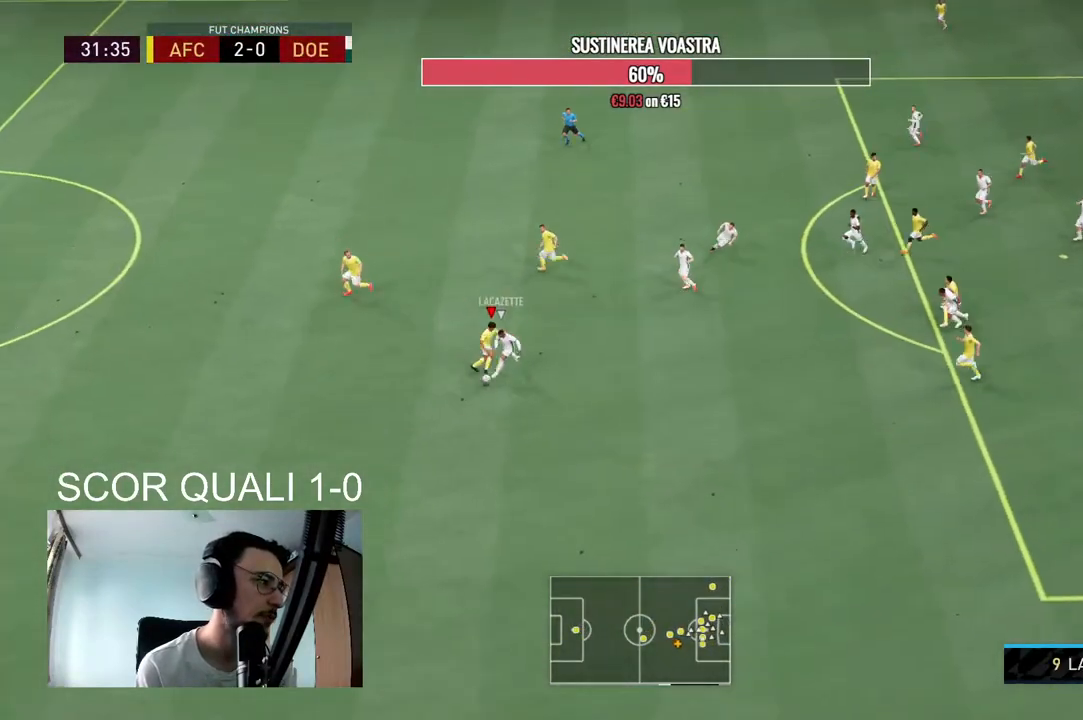
{"buttons": ["L2", "R2"], "left_stick": "down-left", "right_stick": "center", "events": [[100, "left_stick", "down-left"]]}
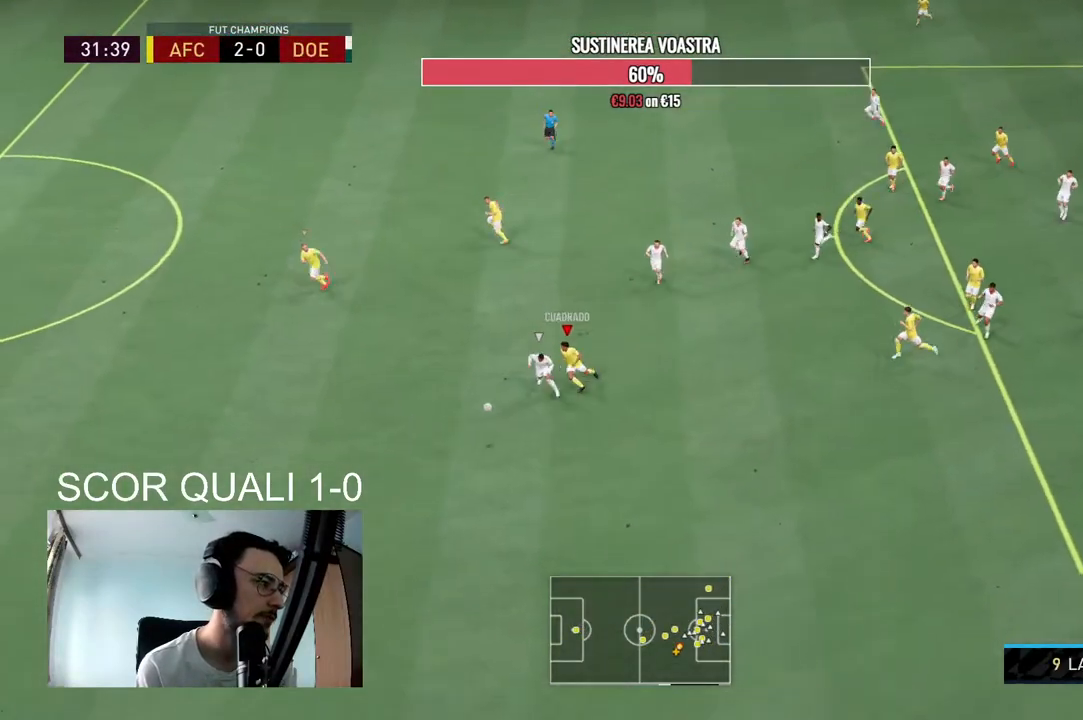
{"buttons": ["R2"], "left_stick": "down-left", "right_stick": "center", "events": [[33, "L2", "up"]]}
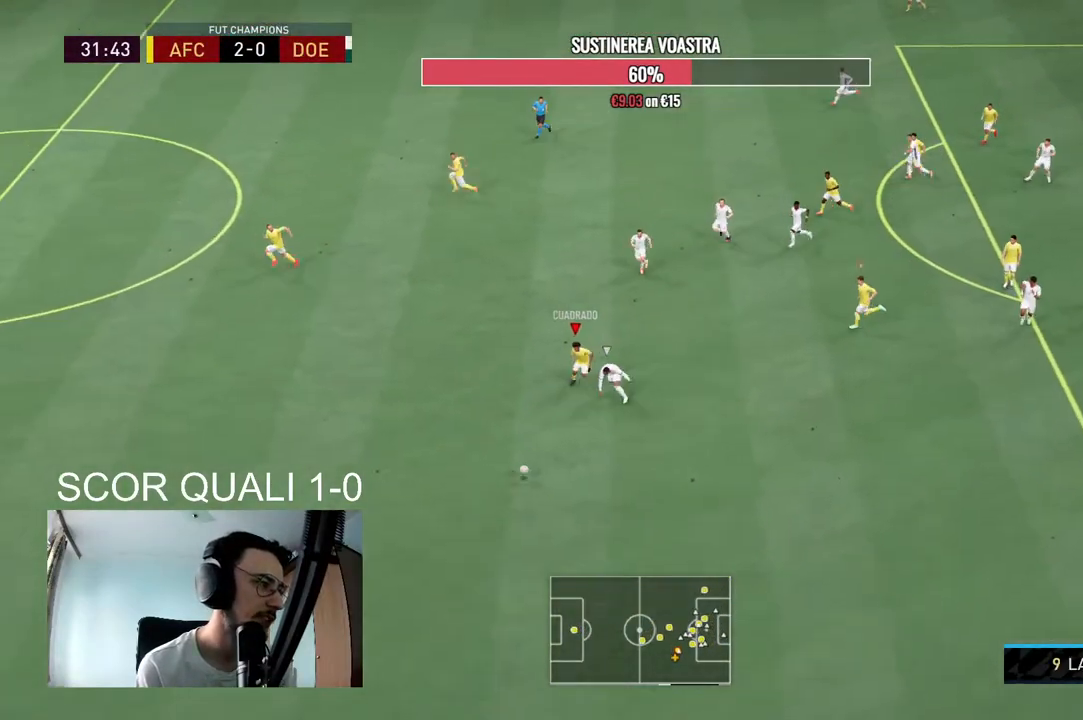
{"buttons": ["R2"], "left_stick": "down-left", "right_stick": "center", "events": []}
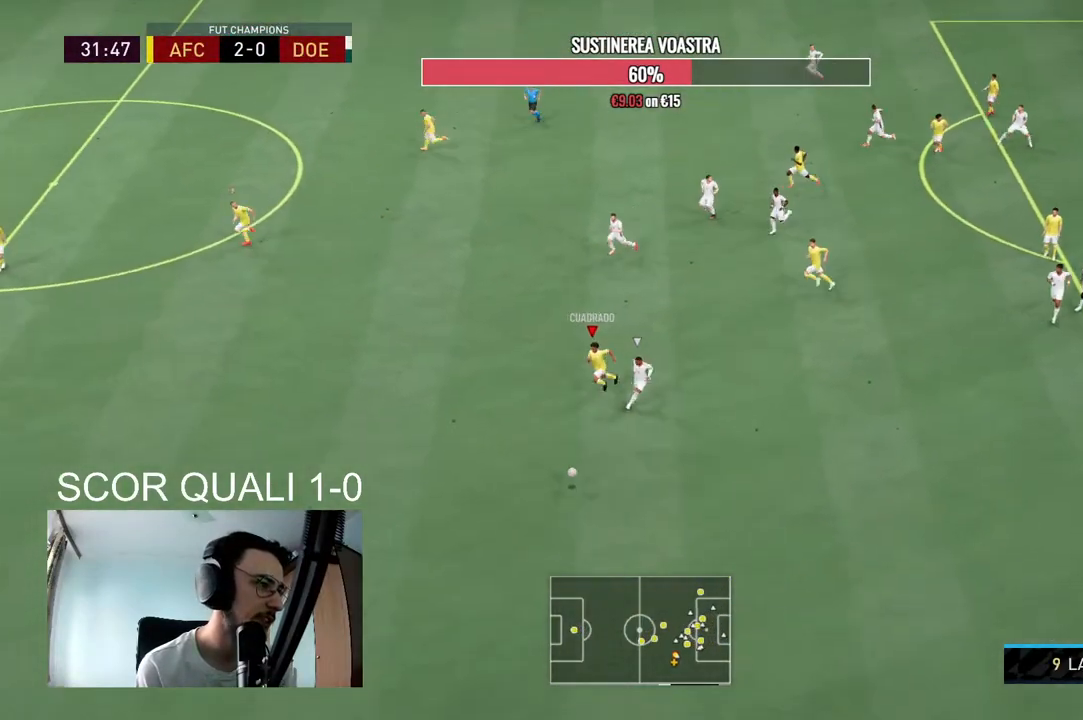
{"buttons": ["R2"], "left_stick": "down-left", "right_stick": "center", "events": [[133, "left_stick", "down"], [500, "left_stick", "down-left"]]}
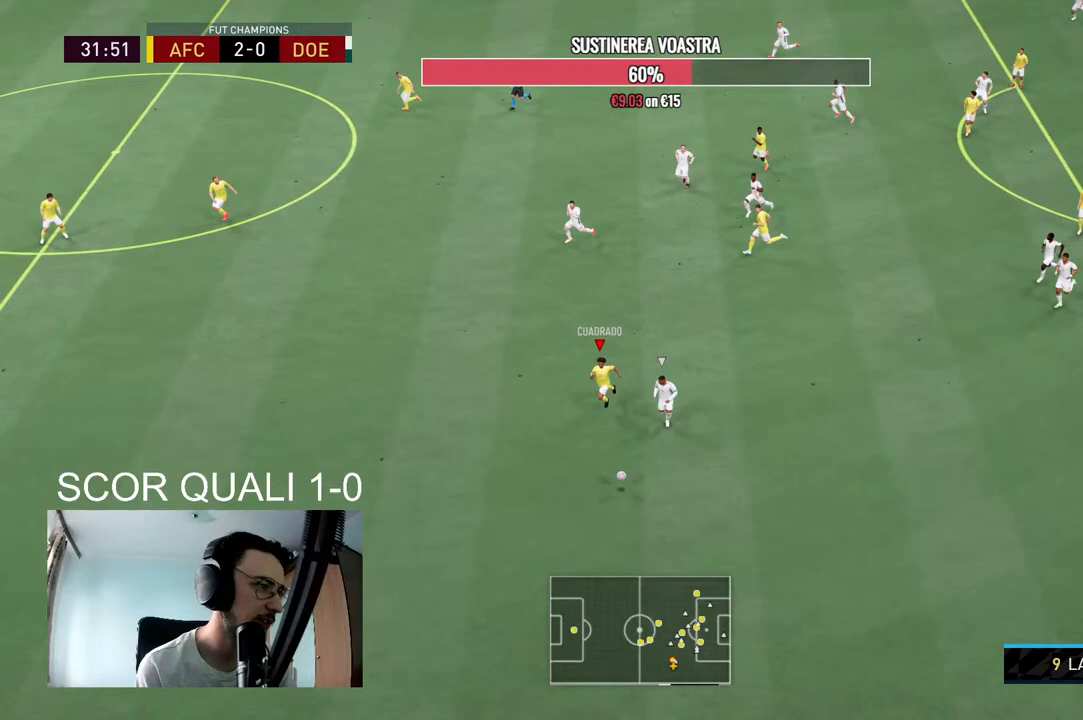
{"buttons": ["R2"], "left_stick": "down", "right_stick": "center", "events": [[167, "left_stick", "down"]]}
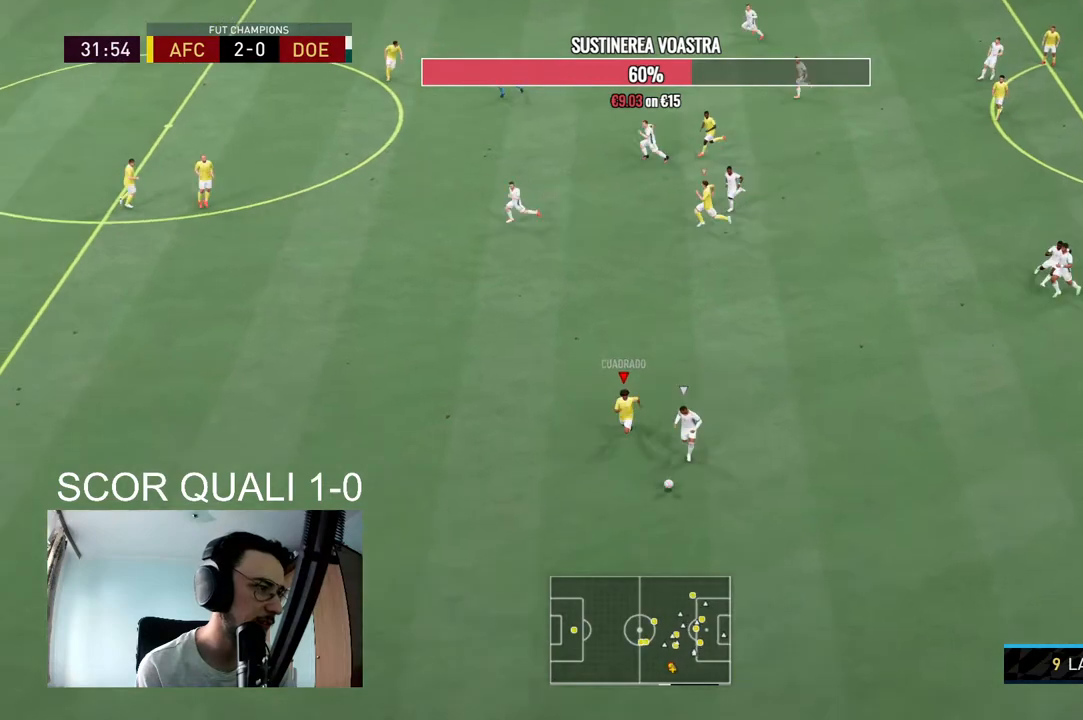
{"buttons": ["L2"], "left_stick": "down", "right_stick": "center", "events": [[200, "left_stick", "center"], [233, "L2", "down"], [267, "R2", "up"], [367, "left_stick", "down"]]}
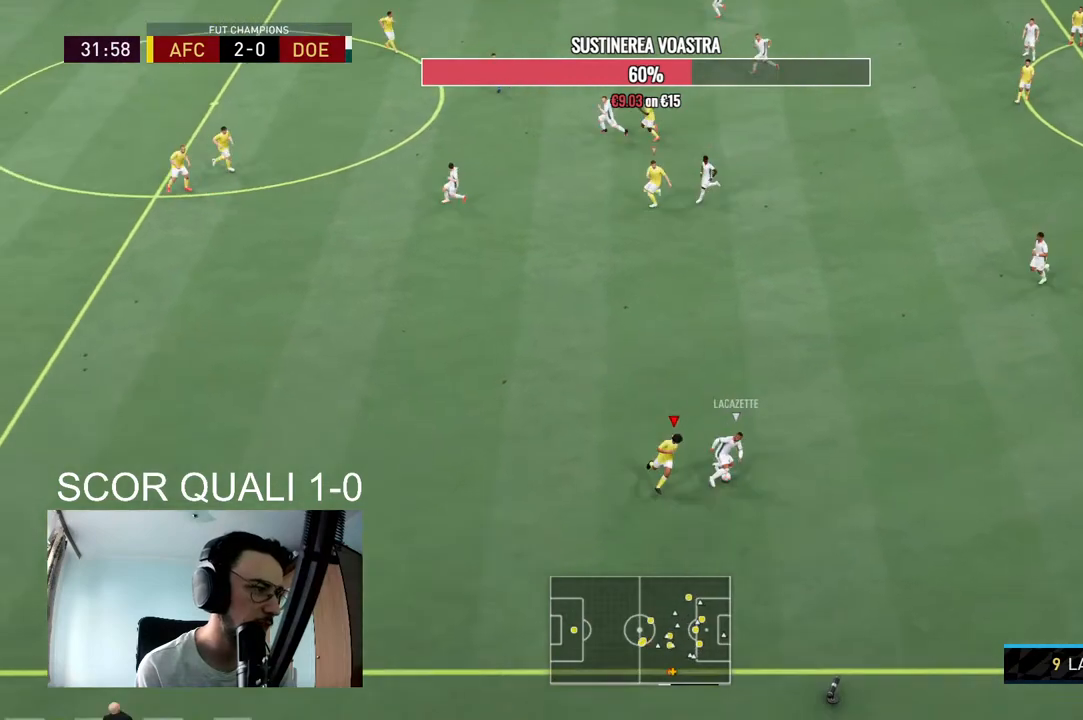
{"buttons": ["L2", "R2"], "left_stick": "up-right", "right_stick": "center", "events": [[100, "left_stick", "right"], [167, "R2", "down"], [267, "left_stick", "up-right"]]}
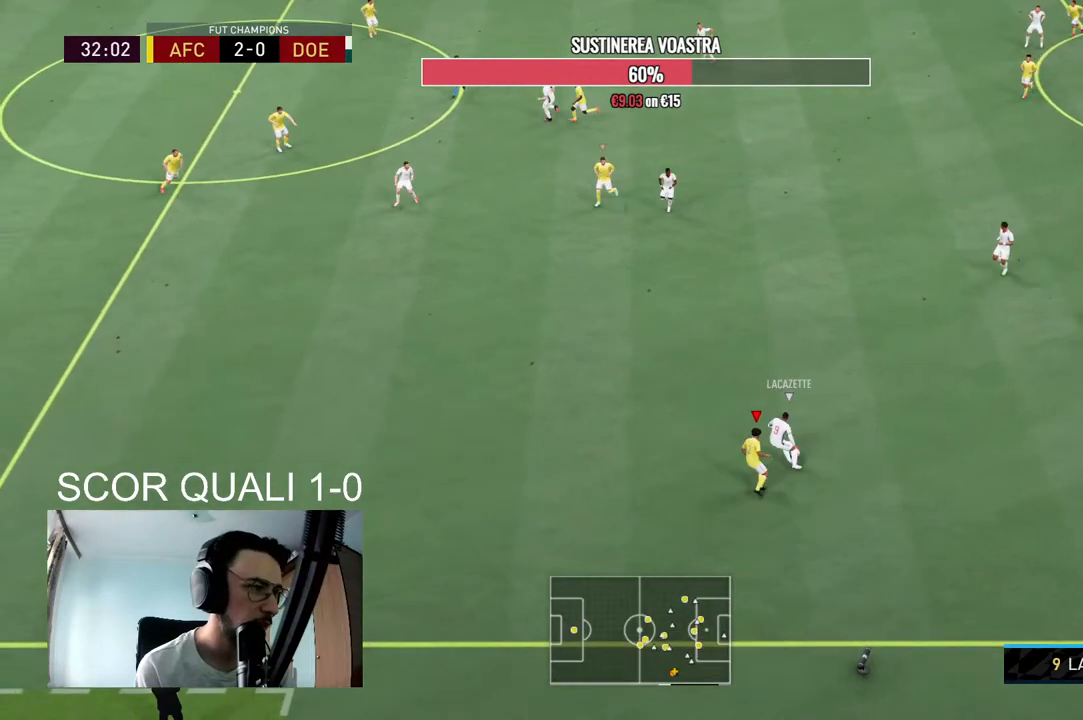
{"buttons": ["L2", "R2"], "left_stick": "up-left", "right_stick": "center", "events": [[100, "left_stick", "up"], [400, "left_stick", "up-left"]]}
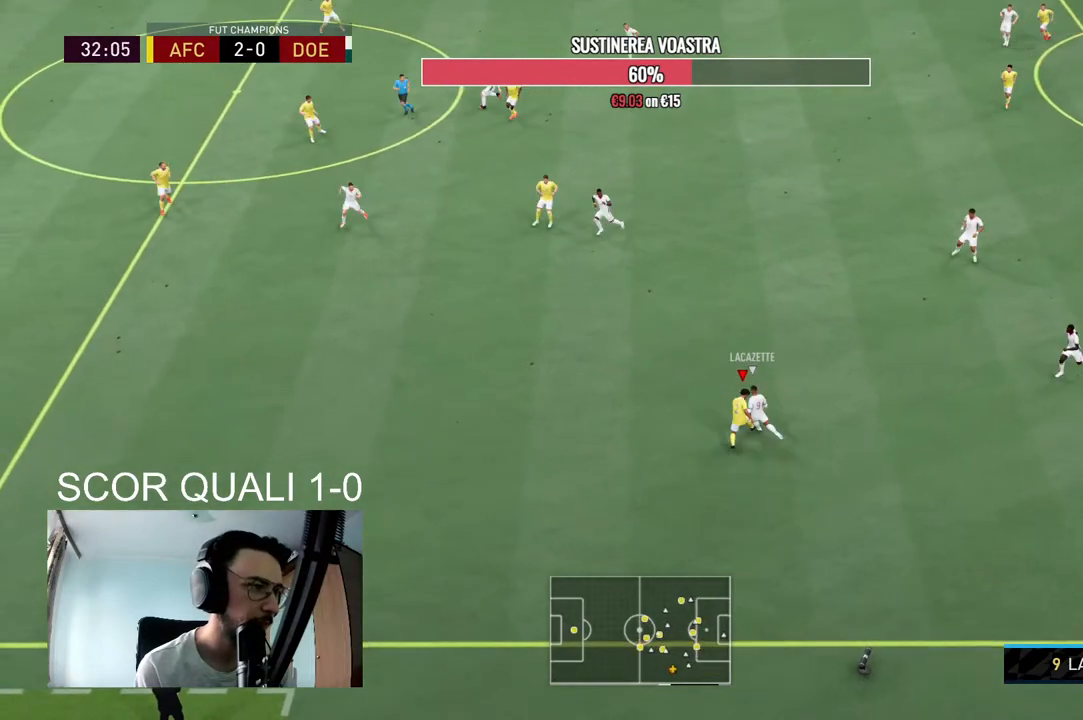
{"buttons": ["L2", "R2"], "left_stick": "up", "right_stick": "center", "events": [[267, "left_stick", "up"]]}
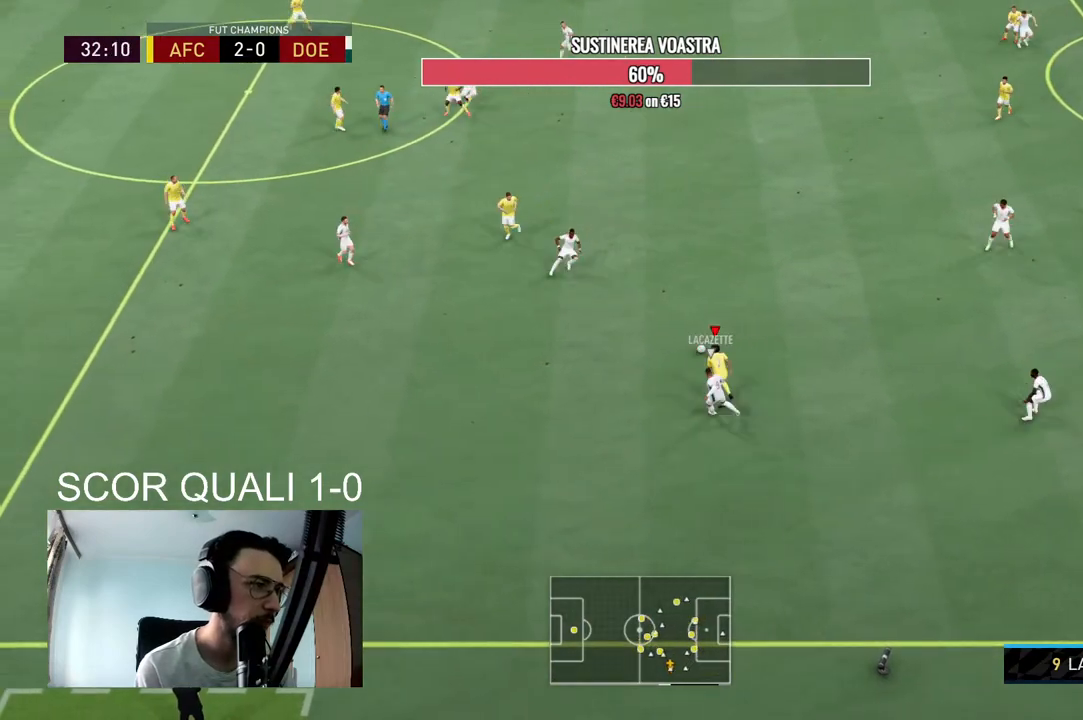
{"buttons": ["R2"], "left_stick": "up", "right_stick": "center", "events": [[267, "L2", "up"]]}
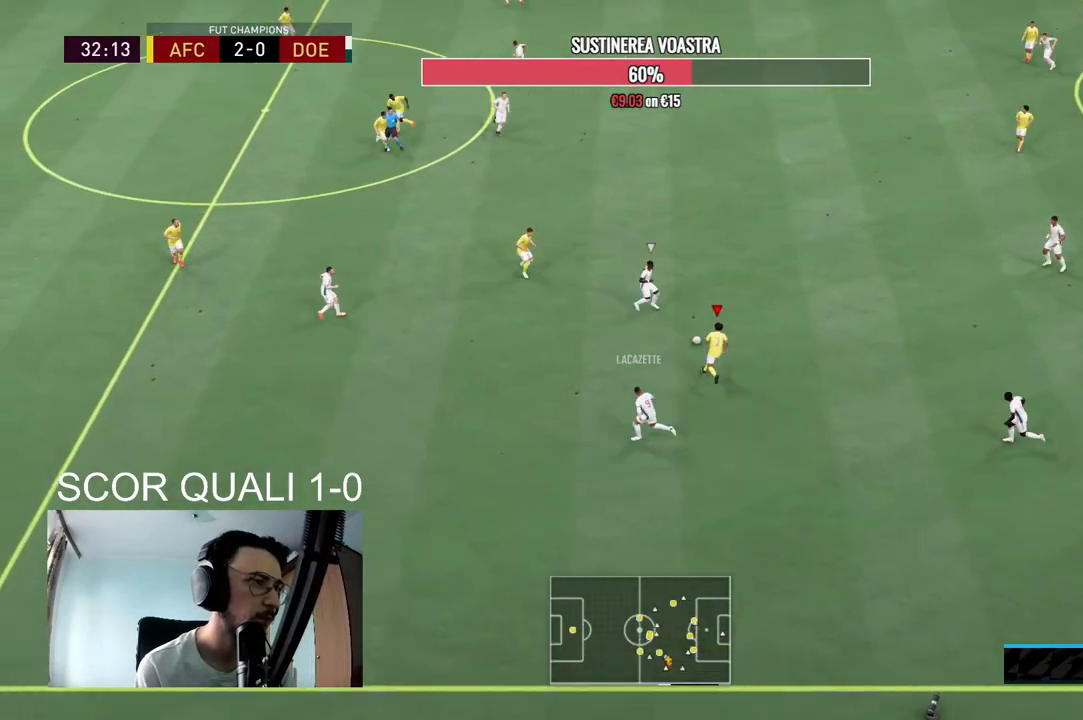
{"buttons": ["R2"], "left_stick": "up-left", "right_stick": "center", "events": [[100, "left_stick", "up-left"], [200, "B", "down"], [367, "B", "up"]]}
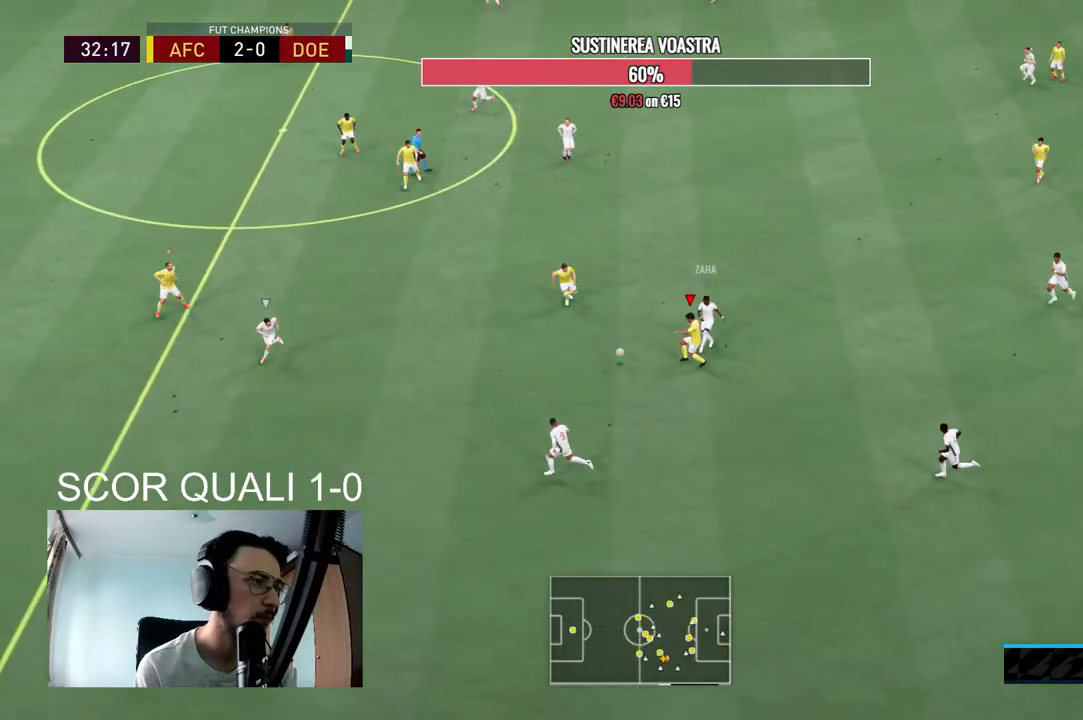
{"buttons": ["R2"], "left_stick": "down", "right_stick": "center", "events": [[67, "R2", "up"], [333, "R2", "down"], [367, "left_stick", "down-left"], [433, "left_stick", "down"]]}
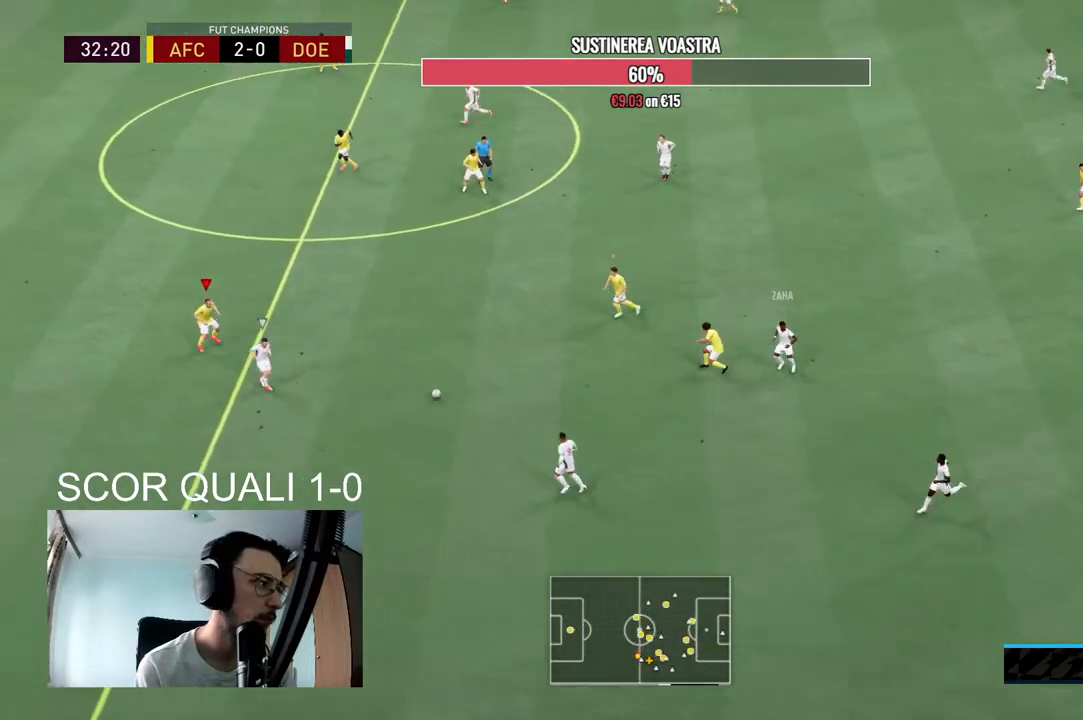
{"buttons": ["L2", "R2"], "left_stick": "down", "right_stick": "center"}
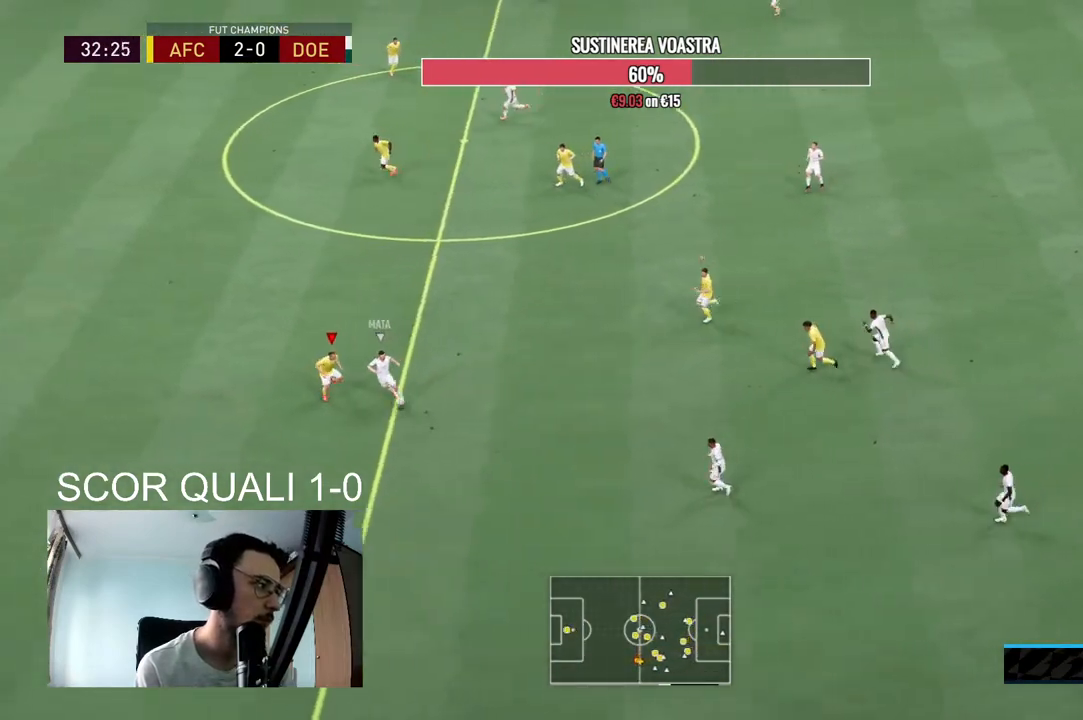
{"buttons": ["L2", "R2"], "left_stick": "down", "right_stick": "center", "events": [[133, "left_stick", "down-right"], [333, "left_stick", "down"], [367, "R2", "up"], [467, "R2", "down"]]}
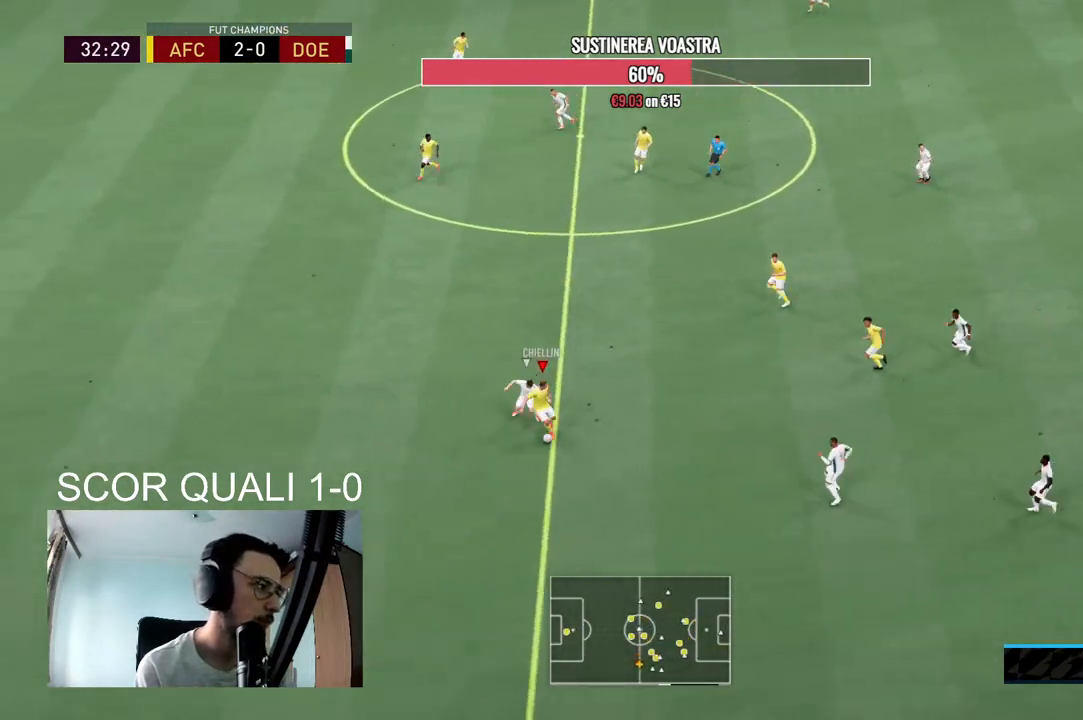
{"buttons": [], "left_stick": "up-right", "right_stick": "center", "events": [[100, "left_stick", "down-right"], [200, "left_stick", "right"], [233, "R2", "up"], [267, "A", "down"], [333, "L2", "up"], [367, "left_stick", "up-right"], [400, "A", "up"]]}
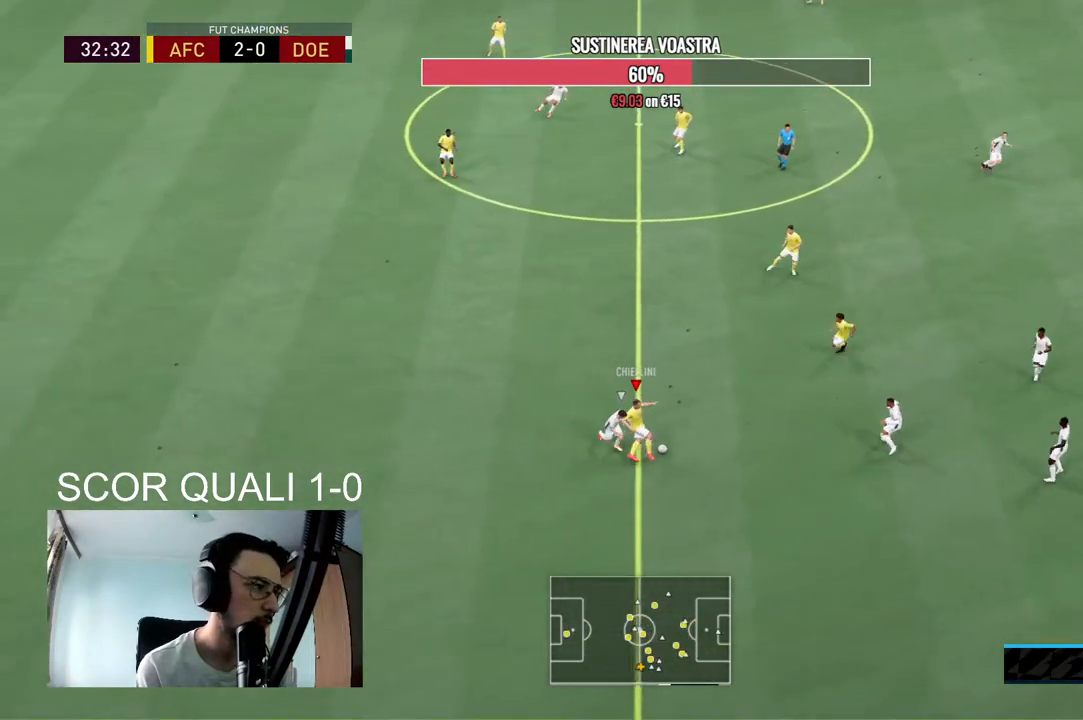
{"buttons": ["A"], "left_stick": "up", "right_stick": "center", "events": [[267, "left_stick", "up"], [333, "R2", "down"], [433, "R2", "up"], [467, "A", "down"]]}
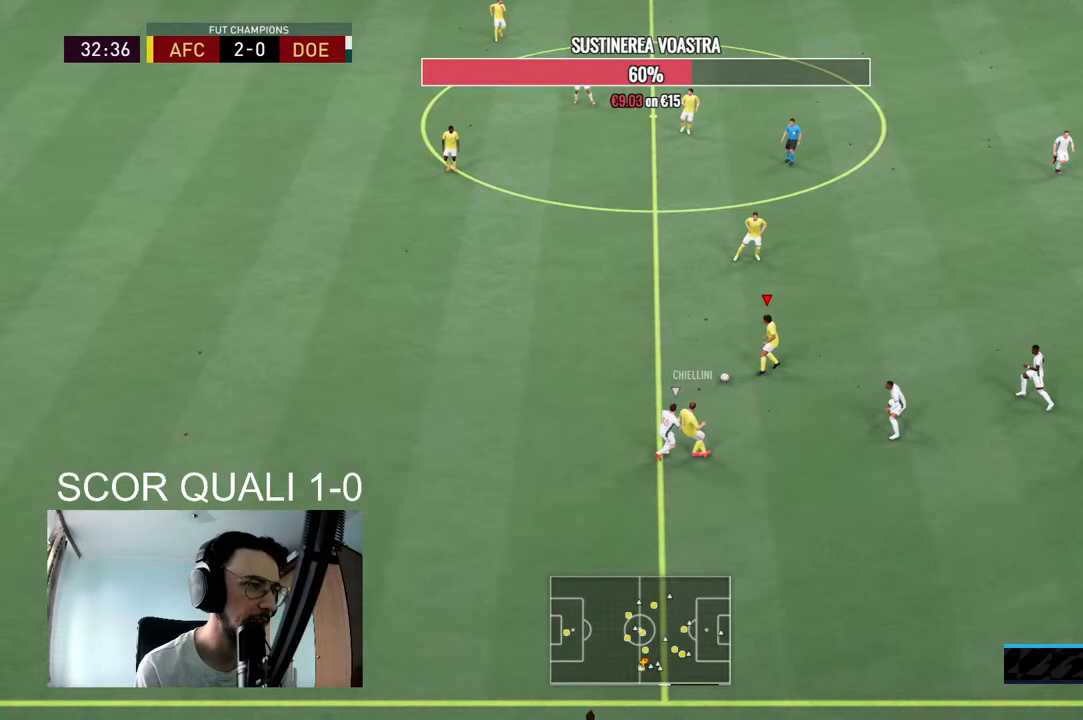
{"buttons": [], "left_stick": "right", "right_stick": "center"}
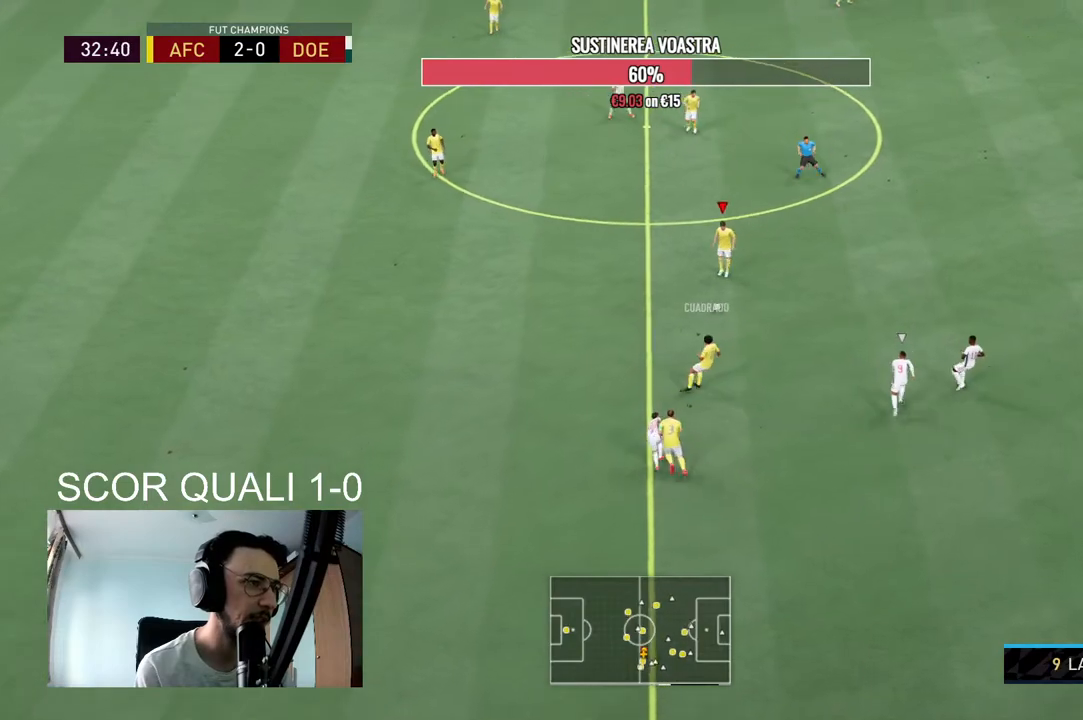
{"buttons": [], "left_stick": "center", "right_stick": "center", "events": [[67, "A", "down"], [233, "A", "up"], [467, "left_stick", "center"]]}
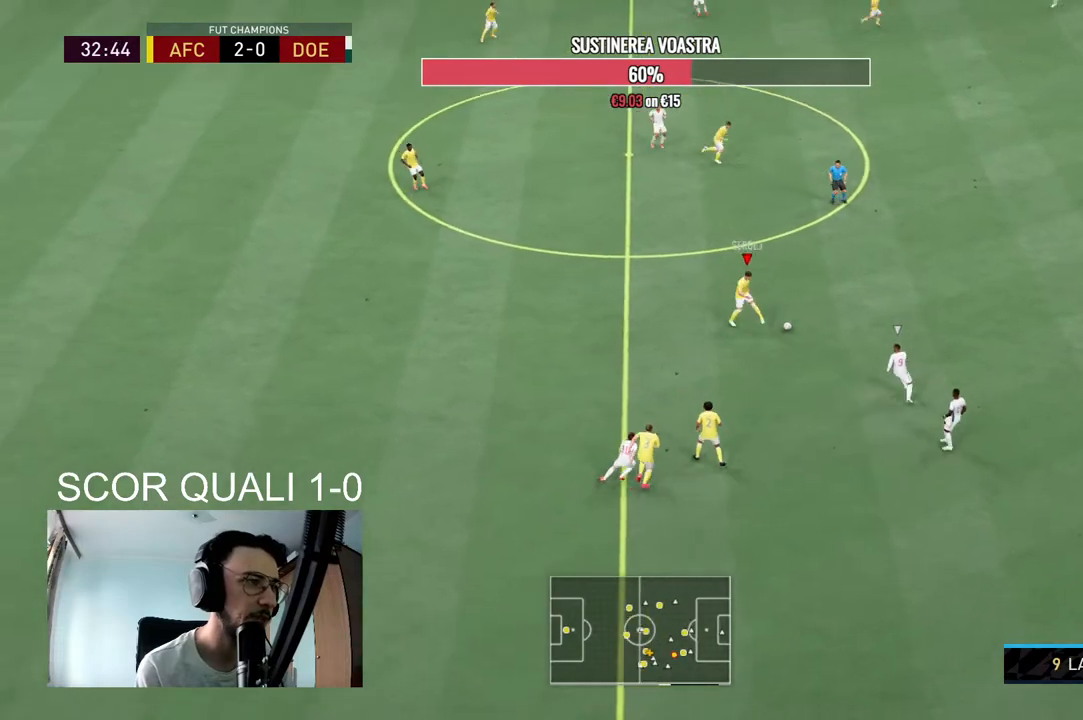
{"buttons": [], "left_stick": "center", "right_stick": "center", "events": [[400, "left_stick", "down-left"], [500, "left_stick", "center"]]}
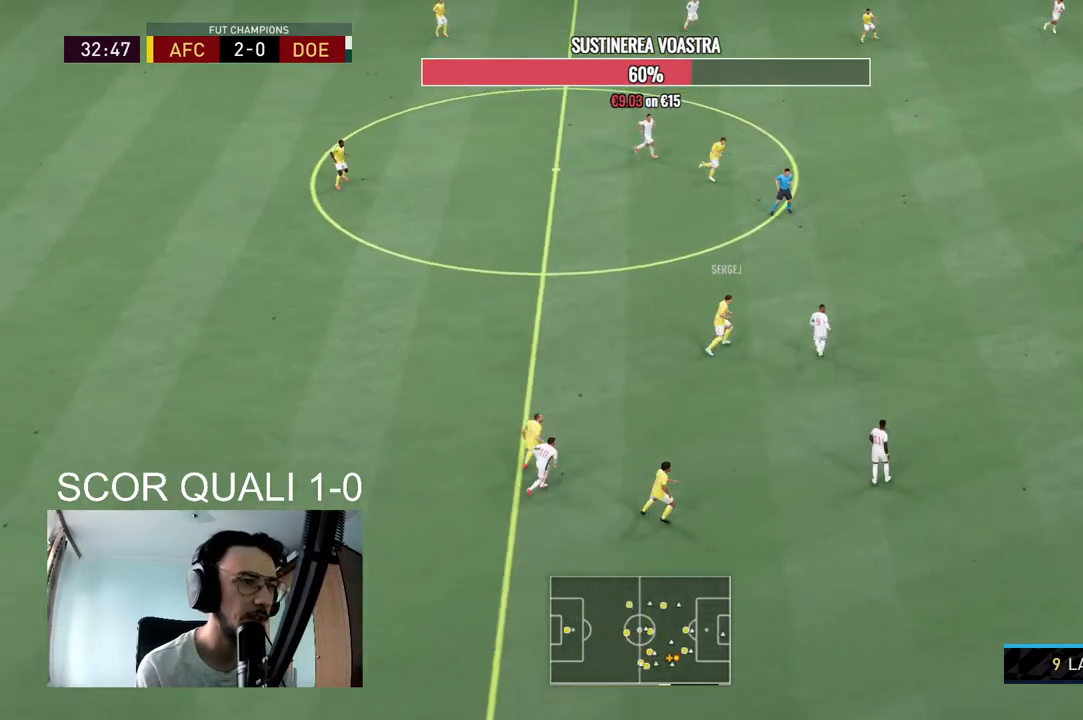
{"buttons": [], "left_stick": "up-right", "right_stick": "center", "events": [[300, "left_stick", "up-right"]]}
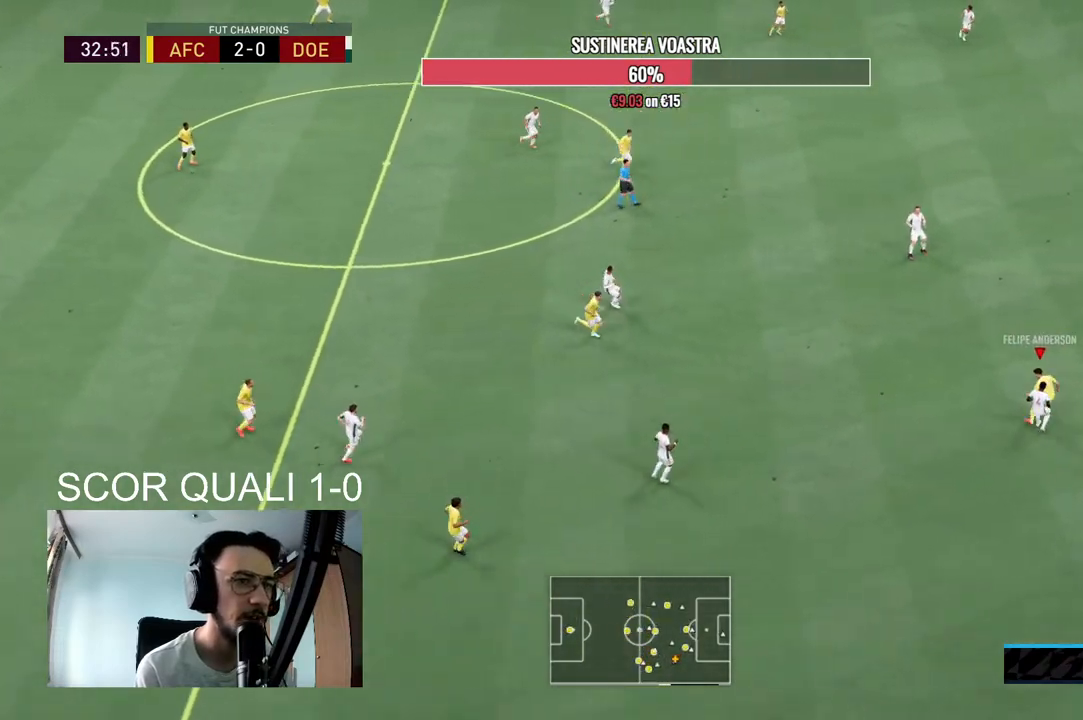
{"buttons": [], "left_stick": "up-right", "right_stick": "center", "events": [[200, "A", "down"], [367, "A", "up"]]}
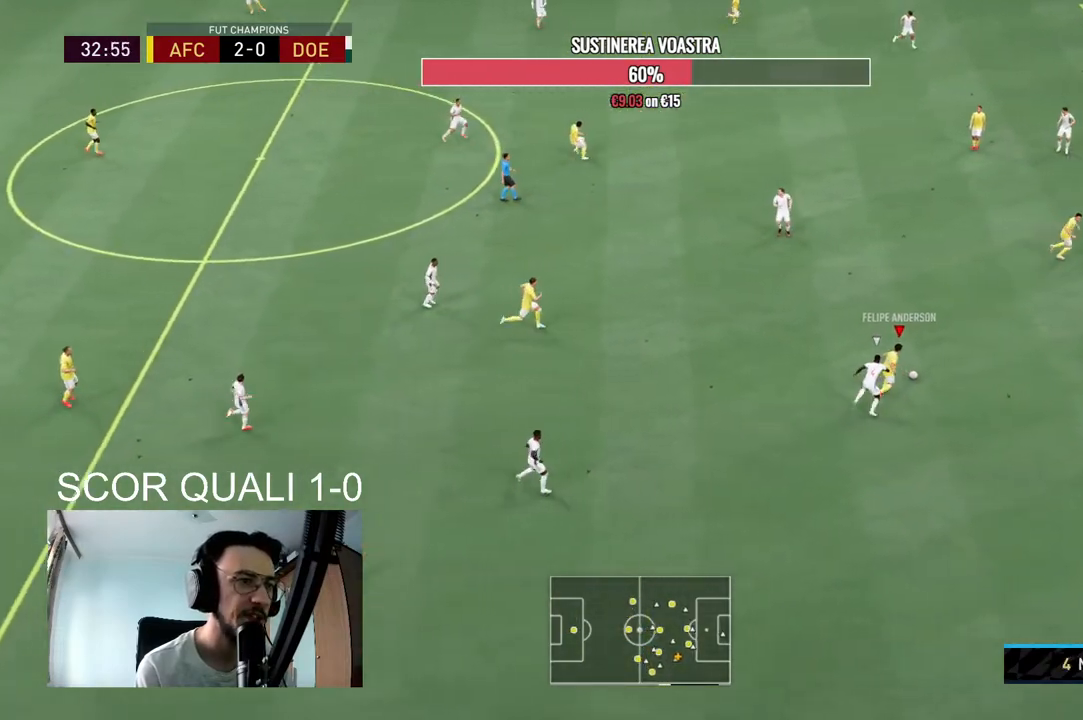
{"buttons": [], "left_stick": "up", "right_stick": "center", "events": [[333, "left_stick", "up"]]}
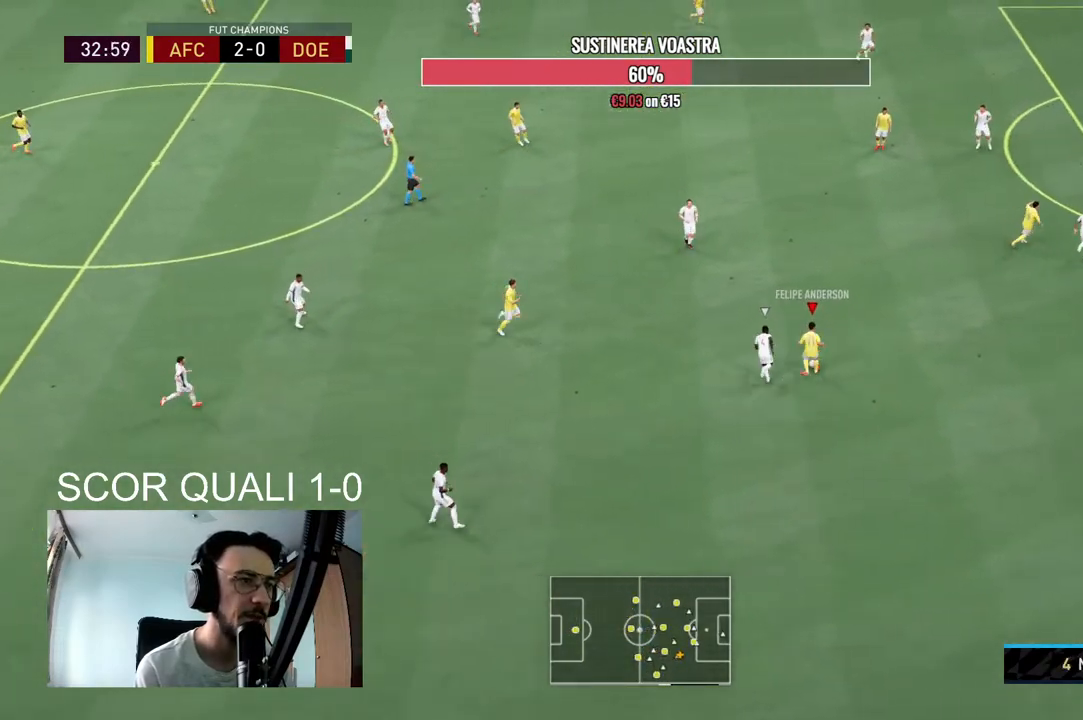
{"buttons": ["R2"], "left_stick": "center", "right_stick": "center", "events": [[433, "left_stick", "center"], [500, "R2", "down"]]}
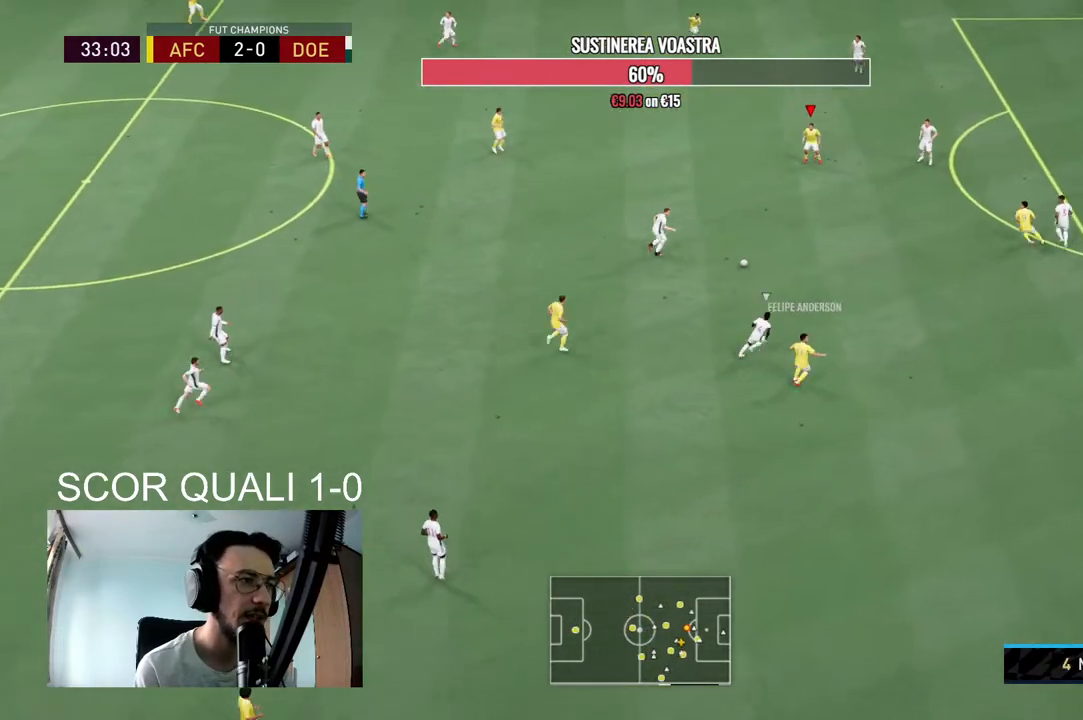
{"buttons": ["Y"], "left_stick": "down-right", "right_stick": "center", "events": [[67, "left_stick", "down"], [200, "left_stick", "down-right"], [400, "R2", "up"], [433, "Y", "down"]]}